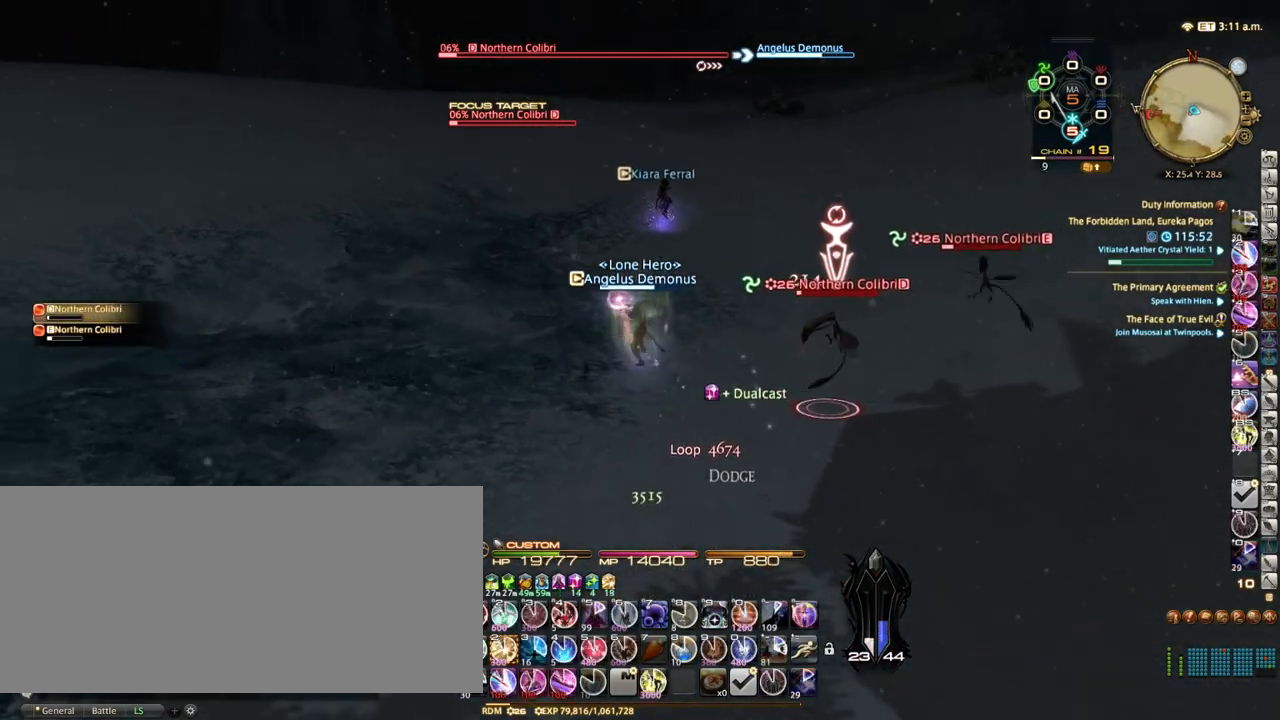
Gameplay with keyboard; each line is a JSON object with the keys held at the frame after it. "events" lists presses ("down") and releases ("up") of ".", "/", "0", "1", "2", "3", "4", "5", "6", "7", "8", "9", "a", "alt_l", "alt_r", "b", "backslash", "backspace", "c", "caps_lock", "comma", "ctrl_l", "ctrl_r", "d", "down", "e", "equals", "escape", "f", "f1", "f10", "f11", "f12", "f2", "f3", "f4", "f5", "f6", "f7", "f8", "f9", "g", "h", "i", "j", "k", "l", "lbracket", "left", "m", "minus", "n", "o", "p", "q", "quote", "r", "rbracket", "return", "right", "s", "semicolon", "shift_l", "shift_r", "space", "super", "t", "tab", "tilde", "u", "up", "v", "w", "x", "y" and "z" between this image and that frame as [ms after this image, input, new state], when the widget could be followed in between. No other keys are recorded. Mouse input is not recorded.
{"keys": ["rbracket", "s"], "events": [[167, "1", "down"], [283, "1", "up"], [317, "w", "up"], [417, "rbracket", "down"], [467, "s", "down"]]}
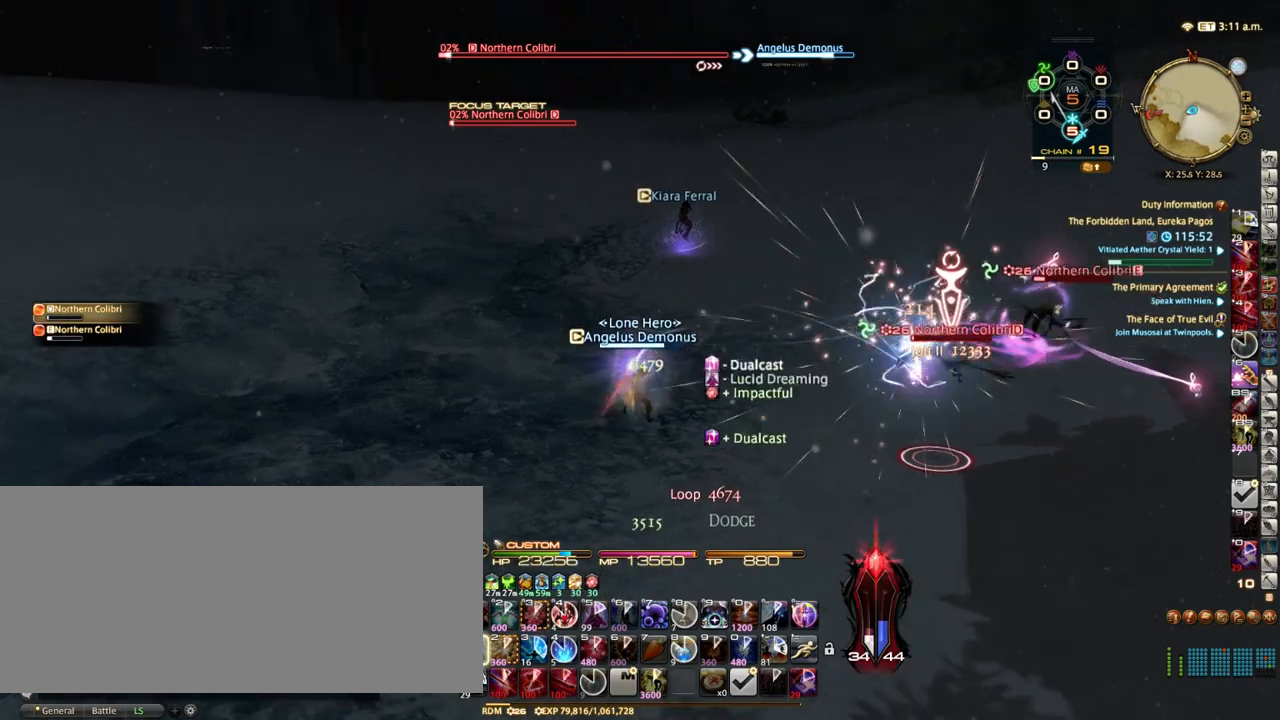
{"keys": ["a"], "events": [[317, "rbracket", "up"], [433, "a", "down"], [467, "s", "up"]]}
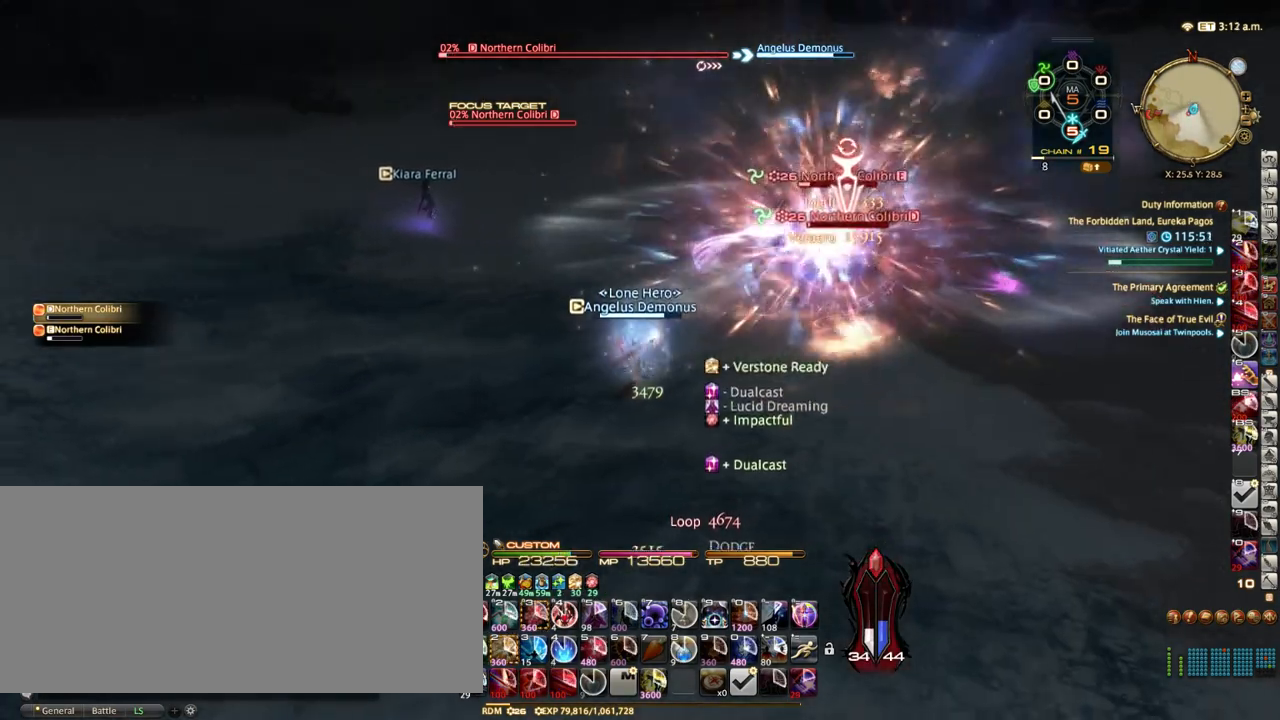
{"keys": ["q", "w"], "events": [[100, "w", "down"], [167, "a", "up"], [433, "q", "down"]]}
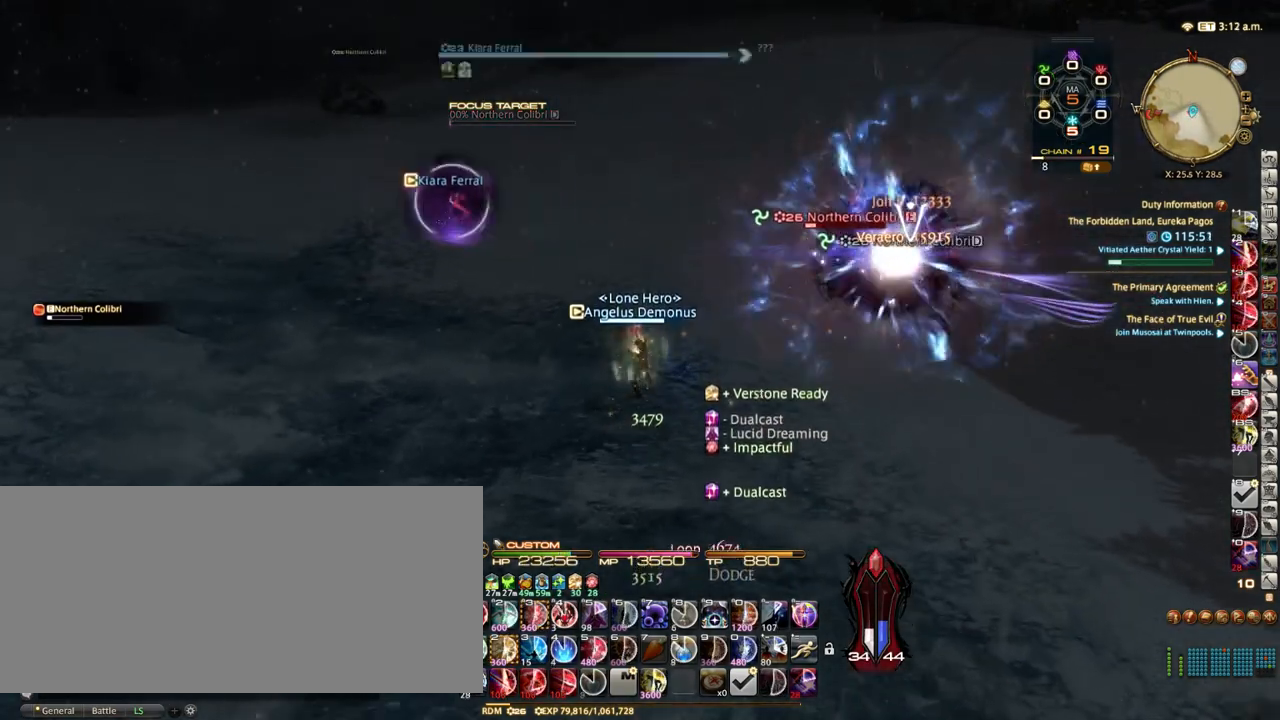
{"keys": ["w"], "events": [[33, "q", "up"], [117, "return", "down"], [217, "return", "up"]]}
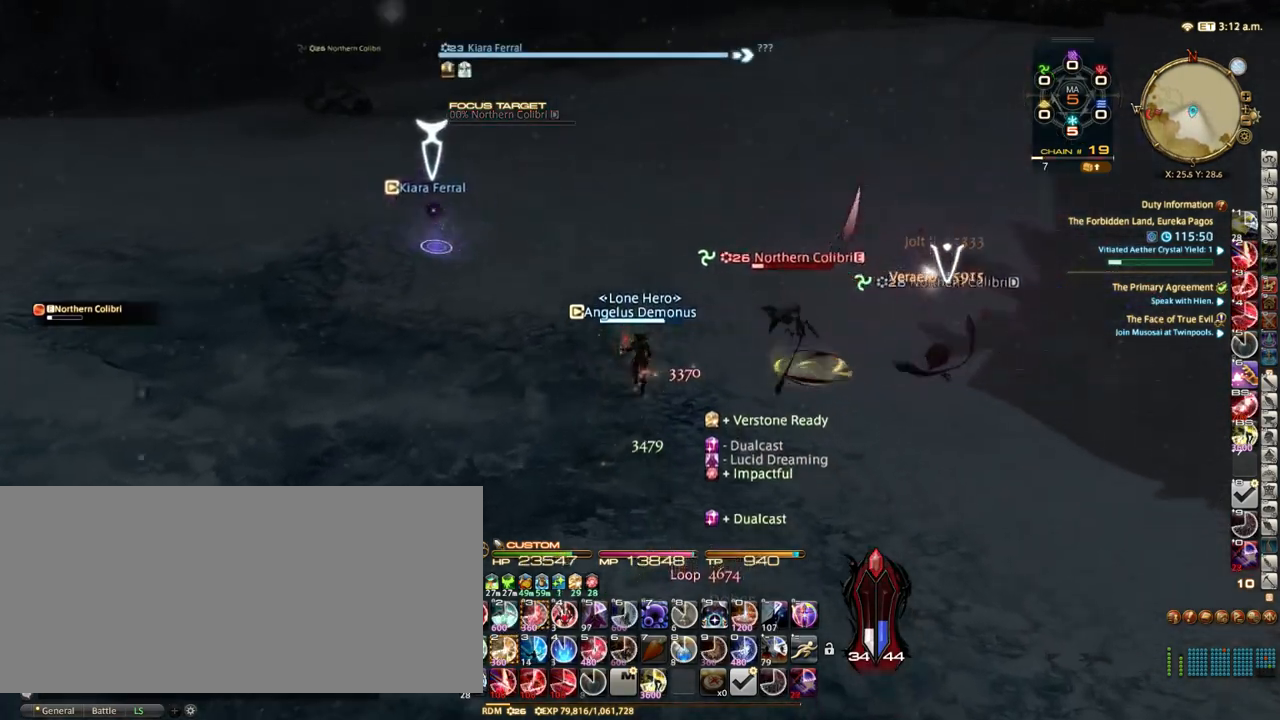
{"keys": ["p", "w"], "events": [[17, "tab", "down"], [67, "tab", "up"], [433, "p", "down"]]}
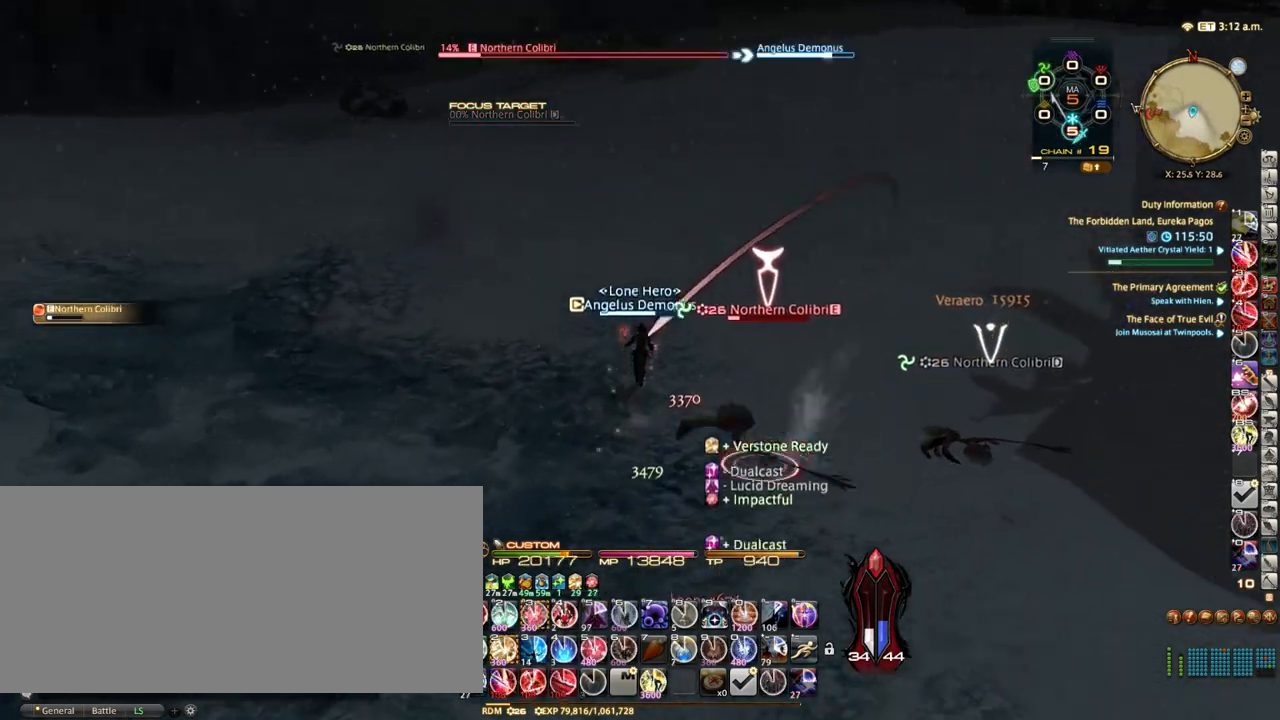
{"keys": [], "events": [[33, "p", "up"], [183, "w", "up"], [267, "2", "down"], [333, "2", "up"]]}